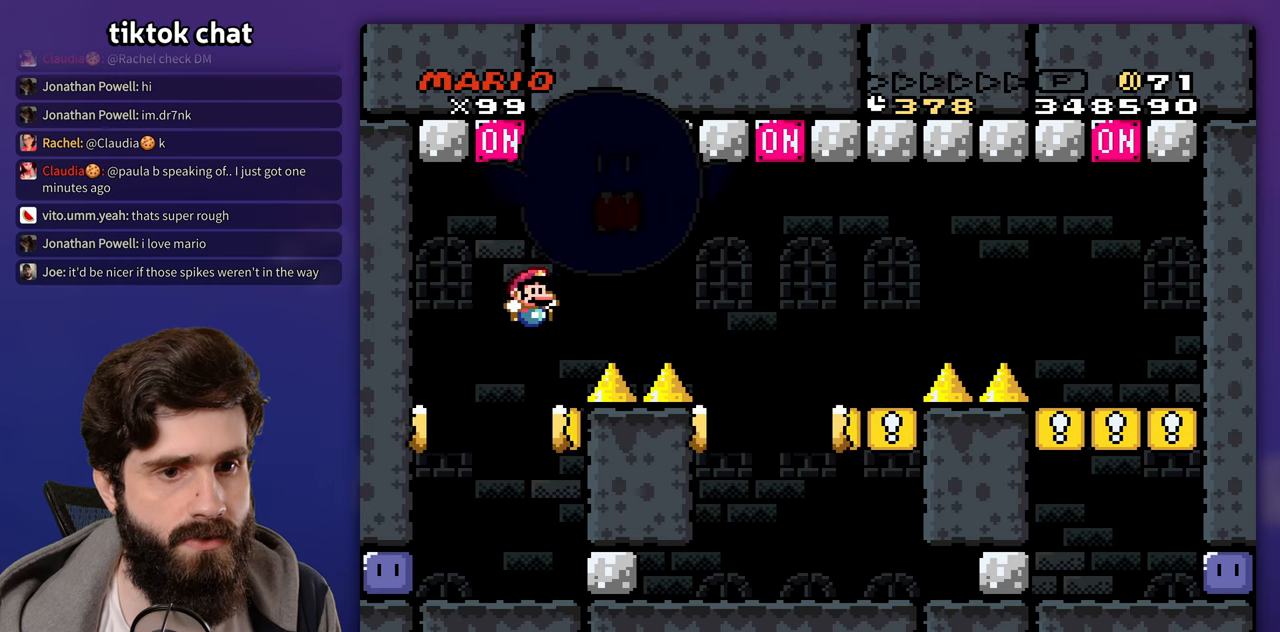
Gameplay with a controller (Nintendo layout); each line is a JSON object with the inputs held at the frame after it. "events" lists button and stick changes between this image and that frame as [ms after this image, input, new state], when the widget could be followed in between. Not read: A B L3 R3 Y.
{"buttons": [], "events": [[17, "DPAD_RIGHT", "up"], [167, "DPAD_LEFT", "down"], [300, "DPAD_LEFT", "up"]]}
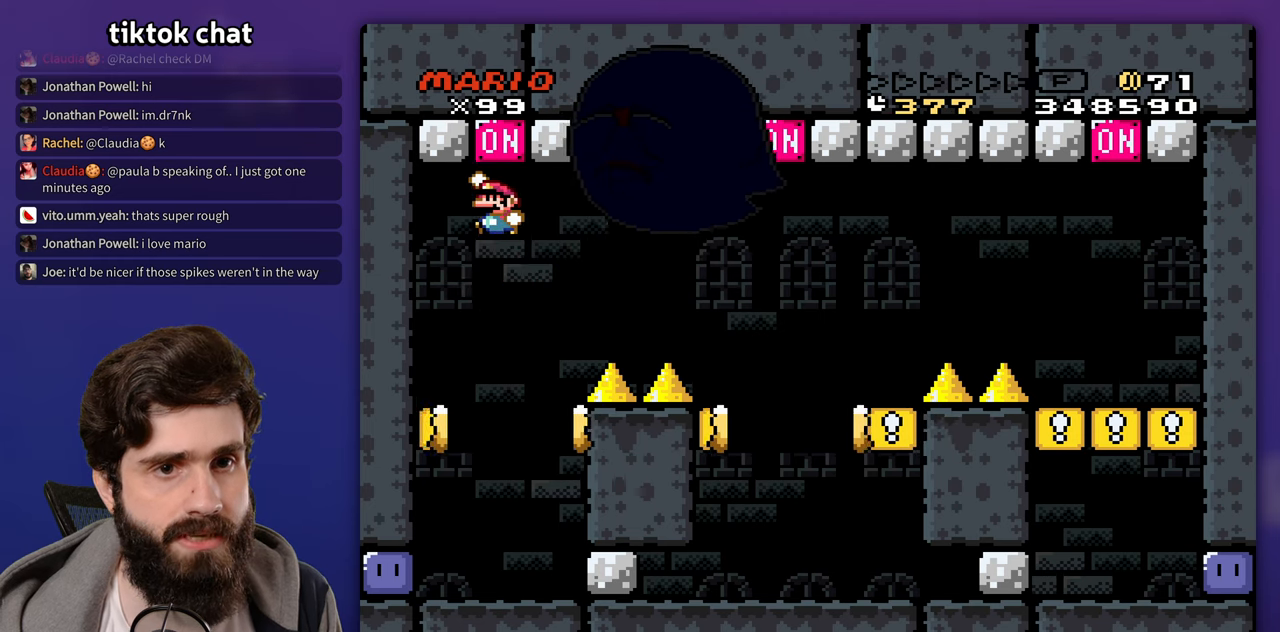
{"buttons": [], "events": [[67, "DPAD_RIGHT", "down"], [200, "DPAD_RIGHT", "up"], [200, "DPAD_UP", "down"], [217, "DPAD_LEFT", "down"], [217, "DPAD_UP", "up"], [367, "DPAD_LEFT", "up"]]}
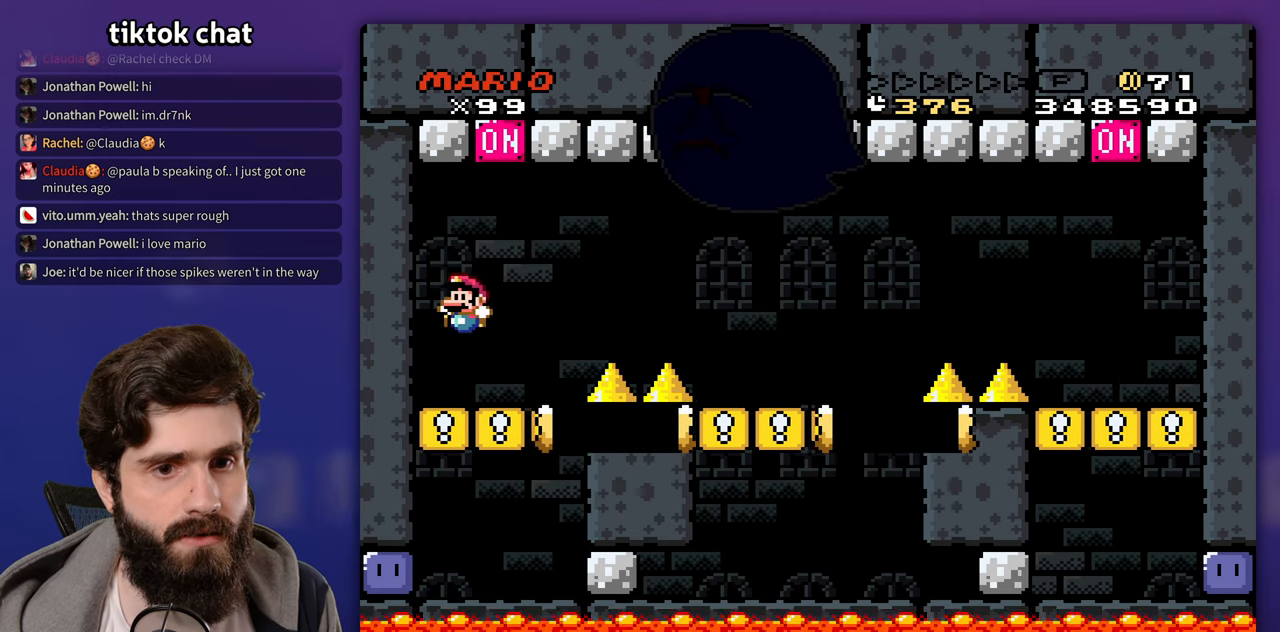
{"buttons": [], "events": [[67, "DPAD_RIGHT", "down"], [333, "DPAD_LEFT", "down"], [333, "DPAD_RIGHT", "up"], [333, "DPAD_UP", "down"], [367, "DPAD_UP", "up"], [483, "DPAD_LEFT", "up"]]}
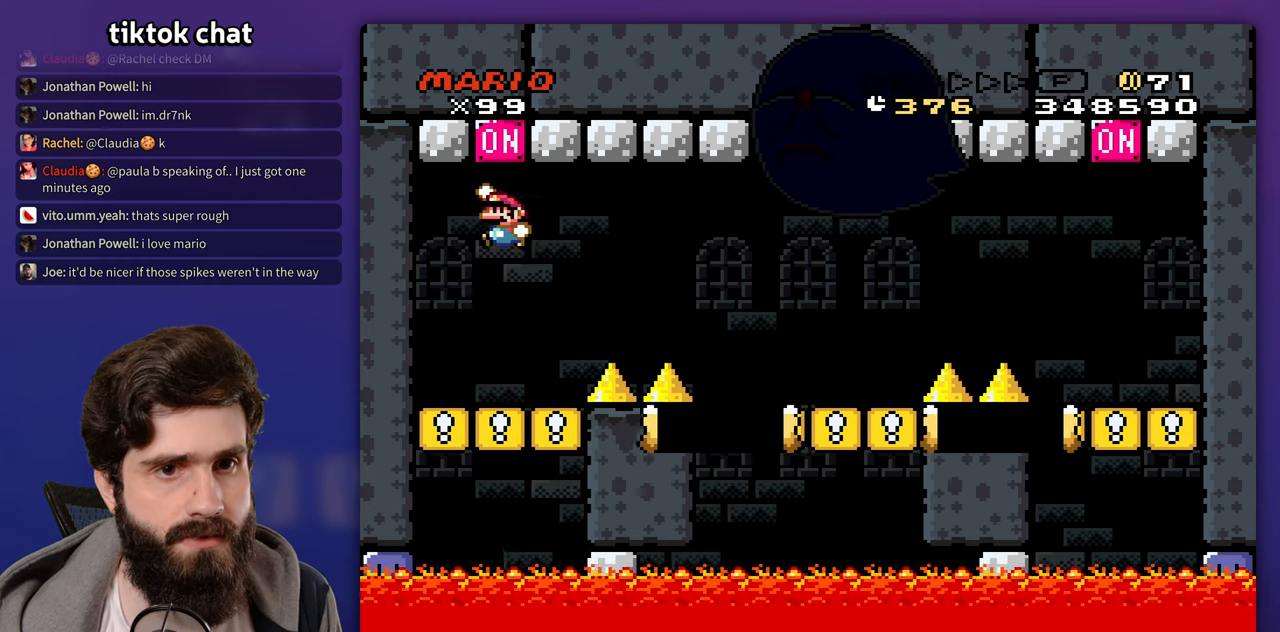
{"buttons": ["DPAD_RIGHT"], "events": [[117, "DPAD_RIGHT", "down"], [233, "DPAD_RIGHT", "up"], [267, "DPAD_LEFT", "down"], [400, "DPAD_LEFT", "up"], [500, "DPAD_RIGHT", "down"]]}
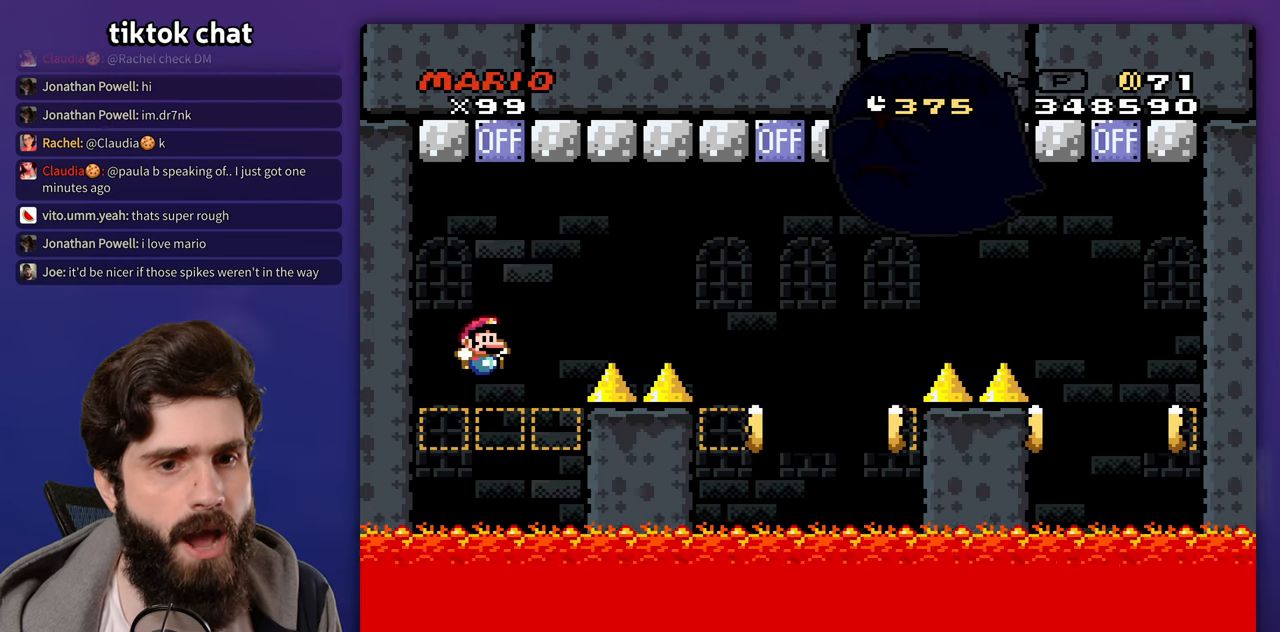
{"buttons": [], "events": [[433, "DPAD_RIGHT", "up"]]}
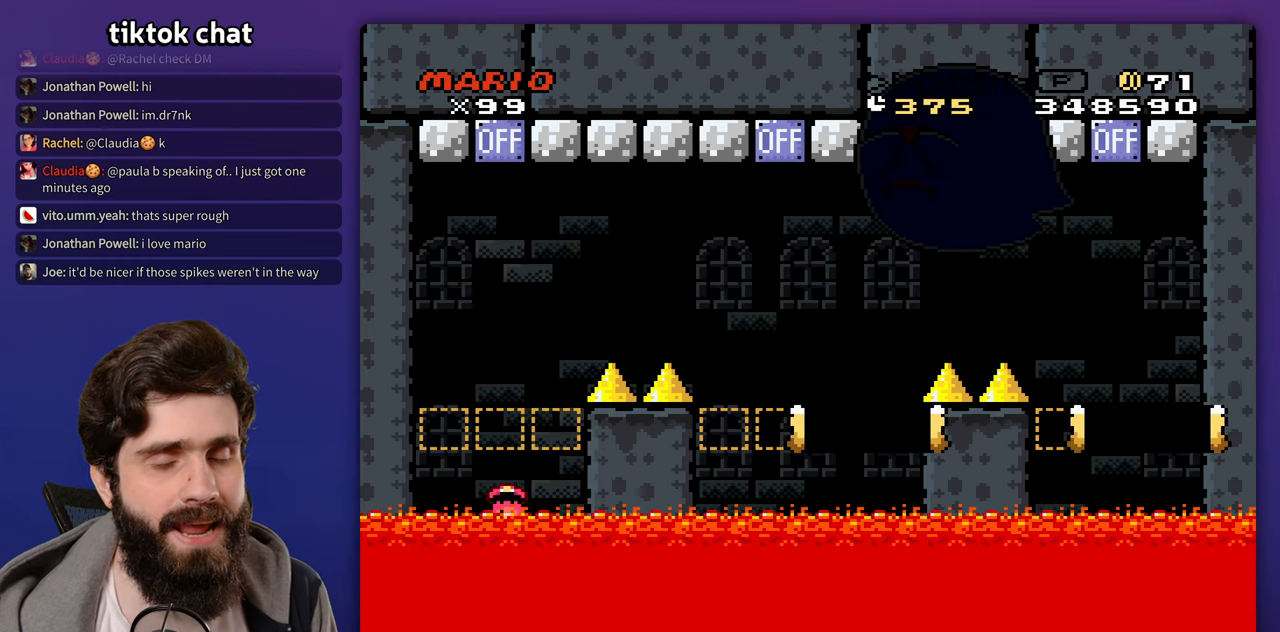
{"buttons": [], "events": []}
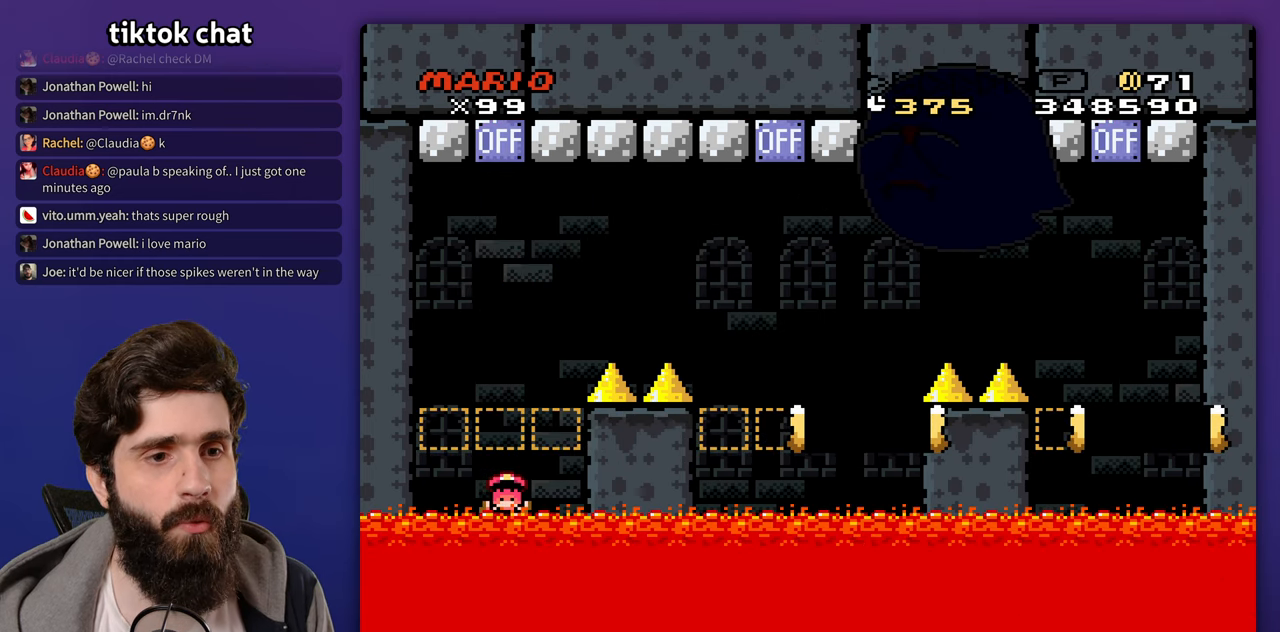
{"buttons": []}
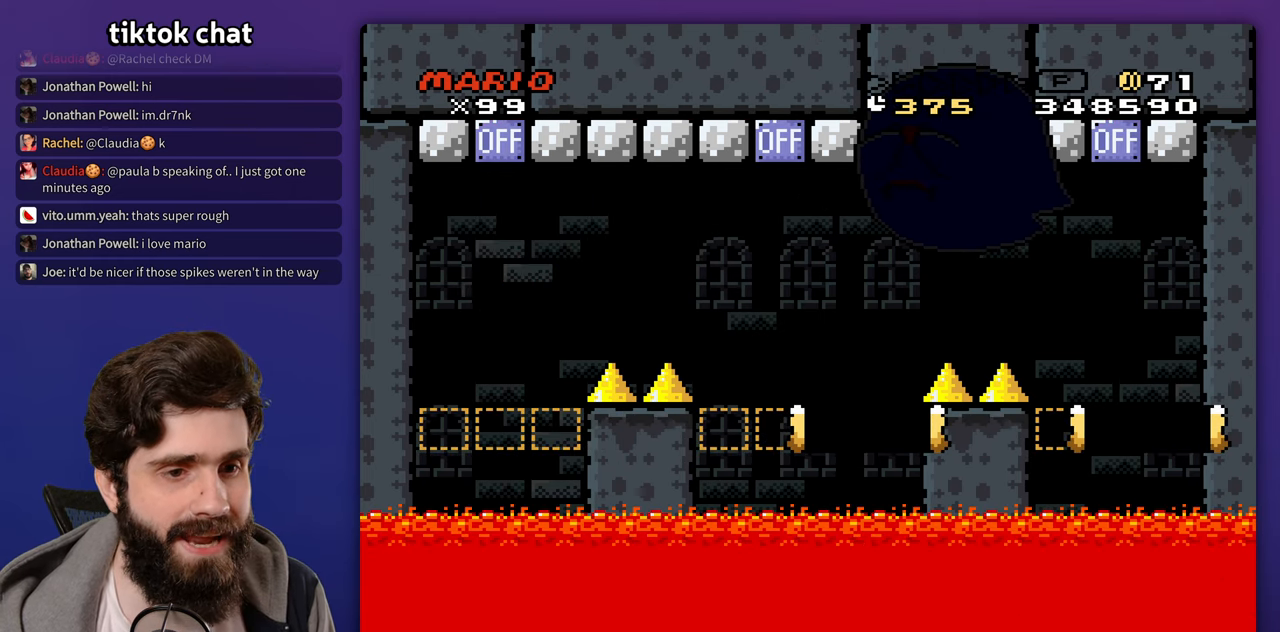
{"buttons": [], "events": []}
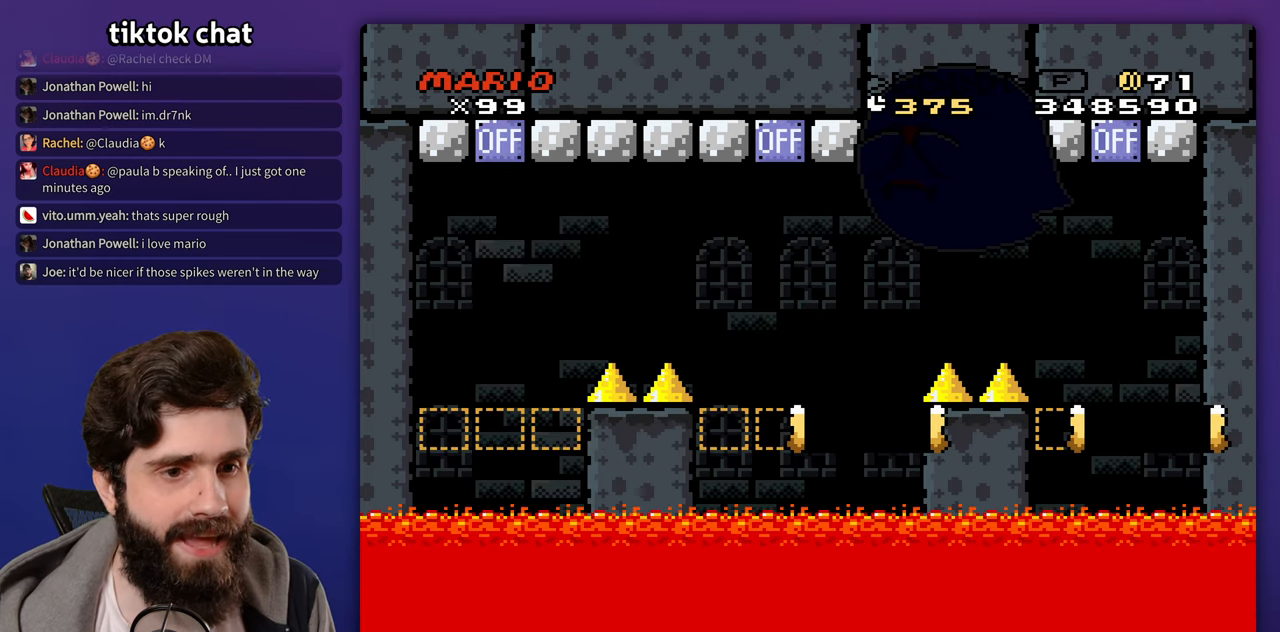
{"buttons": ["START"]}
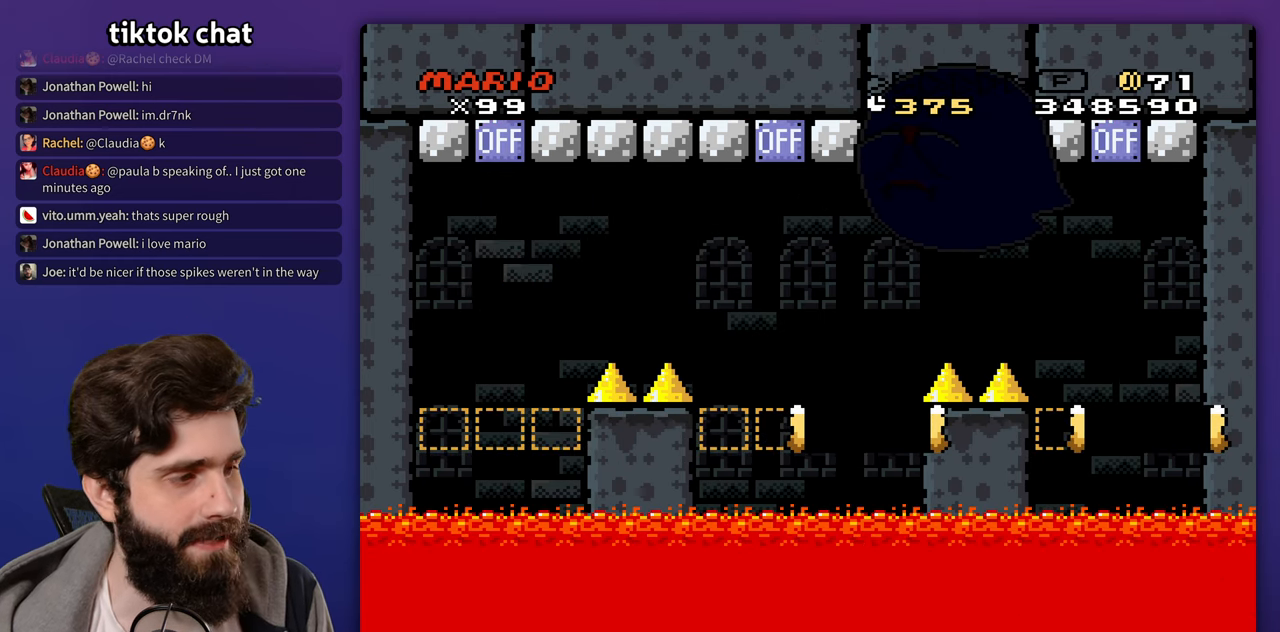
{"buttons": [], "events": [[167, "START", "up"]]}
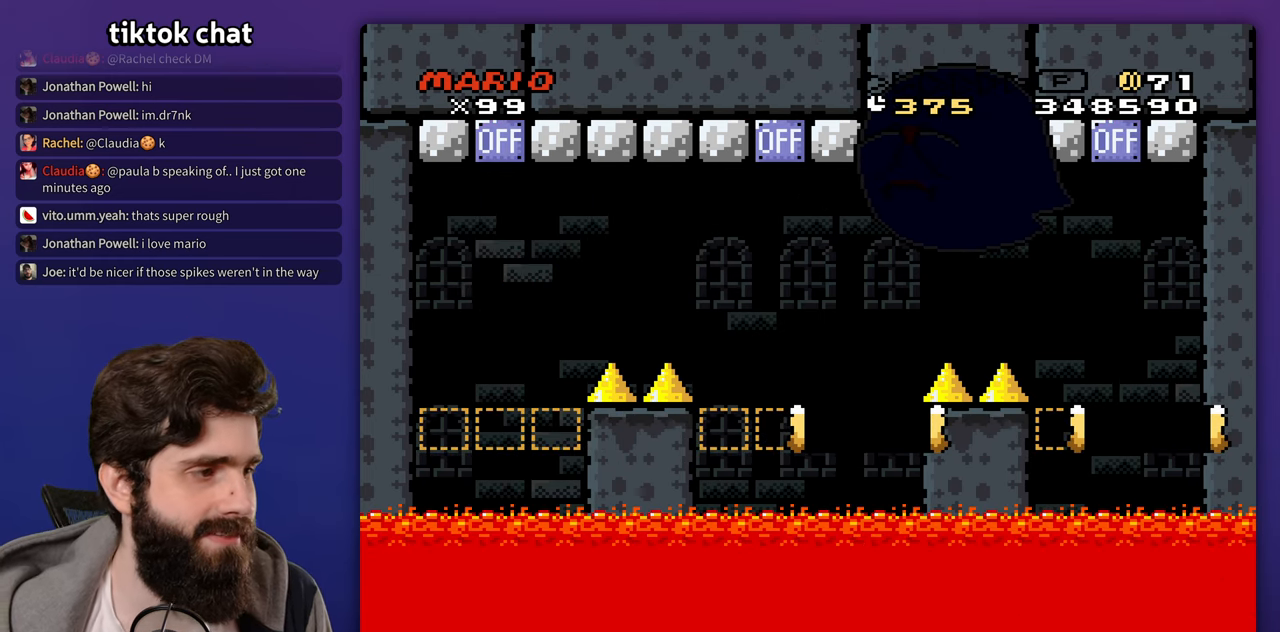
{"buttons": [], "events": [[100, "START", "down"], [200, "START", "up"]]}
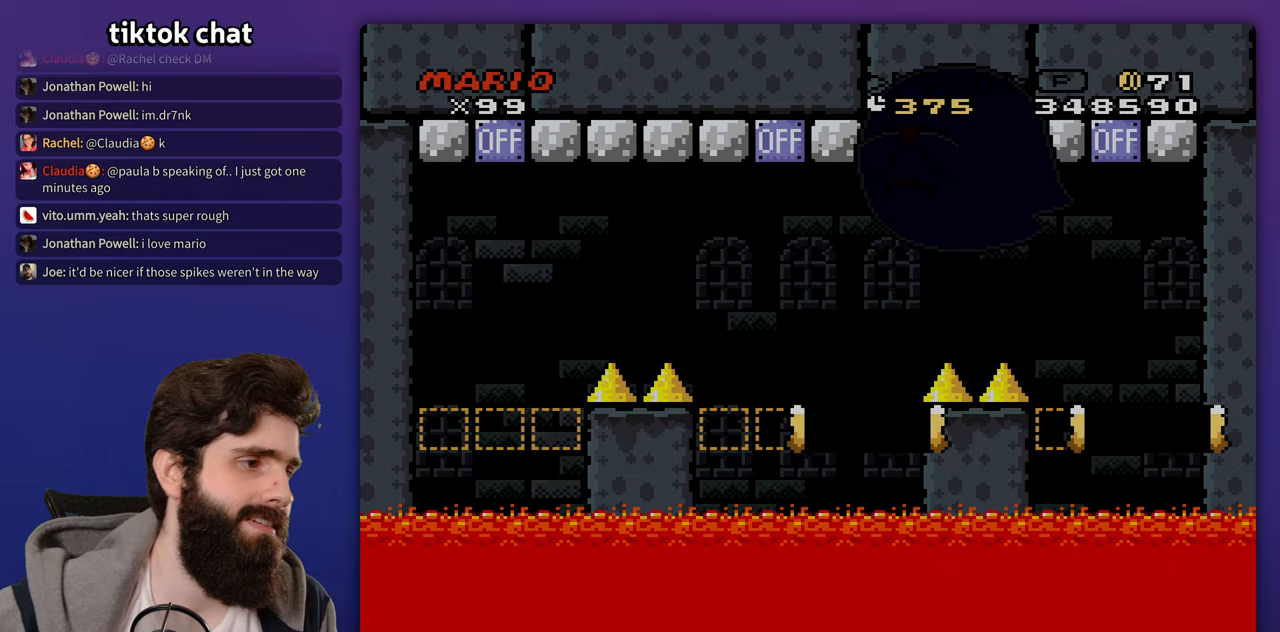
{"buttons": [], "events": []}